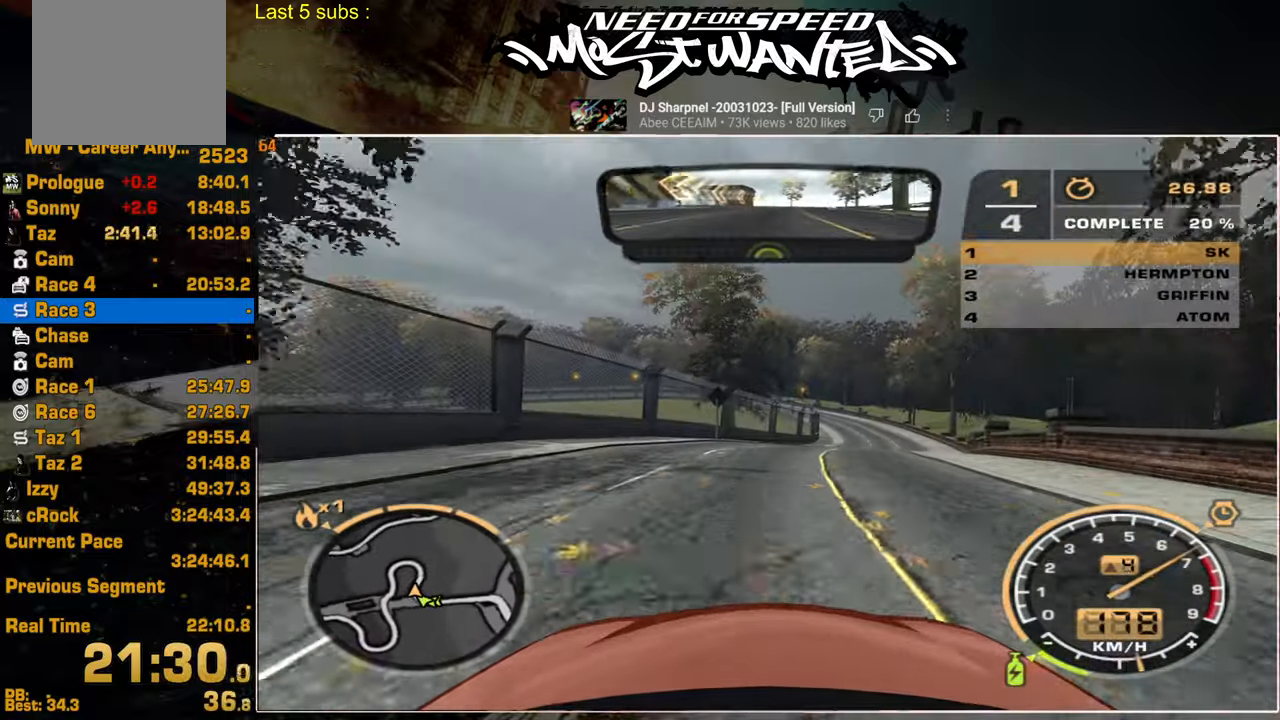
Gameplay with a controller (PlayStation layout); each line is a JSON object with the inputs held at the frame after it. "events" lists button and stick changes between this image and that frame as [ms after this image, input, new state], when the widget could be followed in between. Not read: left_stick.
{"buttons": ["R2"], "right_stick": "center", "events": []}
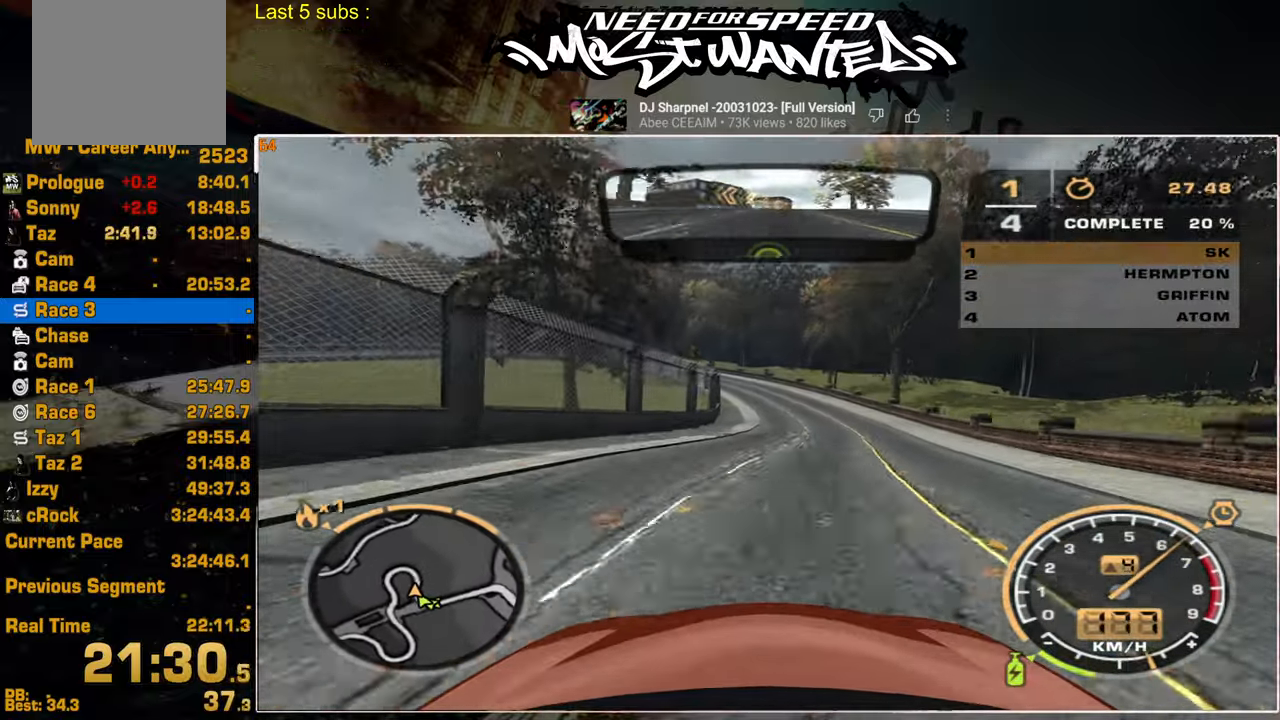
{"buttons": ["R2"], "right_stick": "center", "events": []}
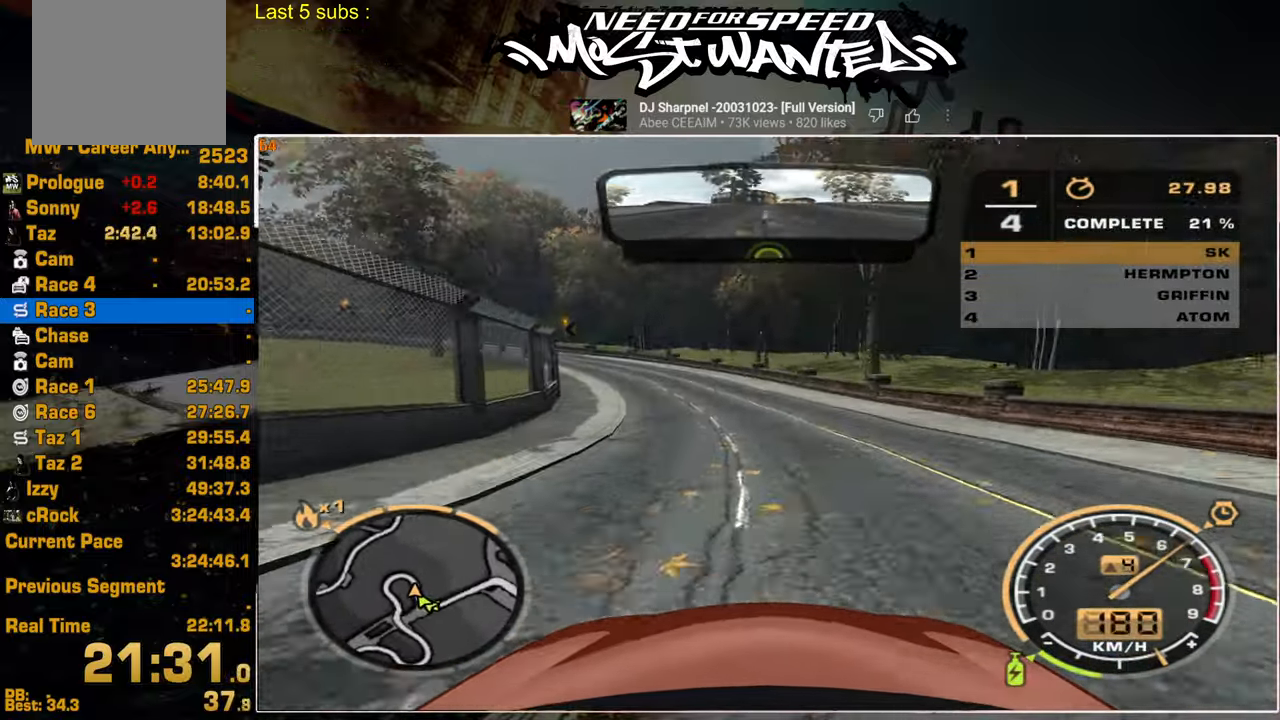
{"buttons": ["R2"], "right_stick": "center", "events": []}
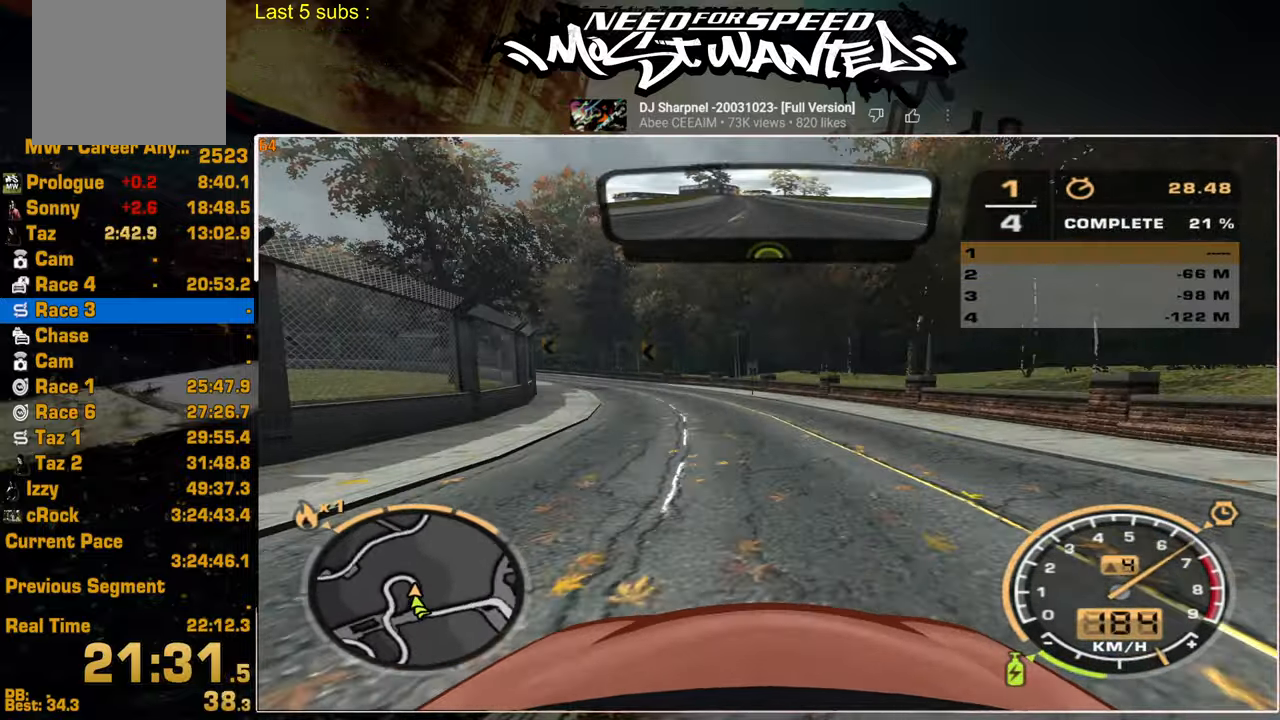
{"buttons": ["R2"], "right_stick": "center", "events": []}
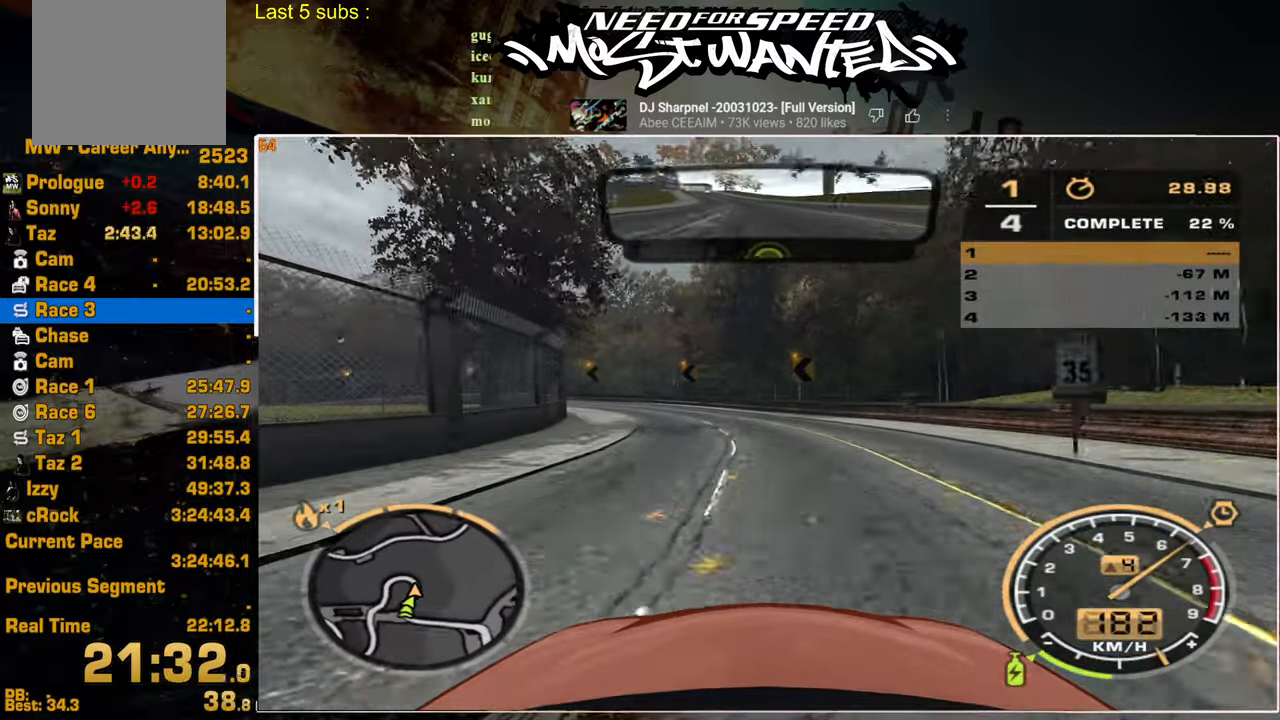
{"buttons": ["R2"], "right_stick": "center", "events": [[267, "L2", "down"], [334, "R2", "up"], [417, "L2", "up"], [417, "R2", "down"]]}
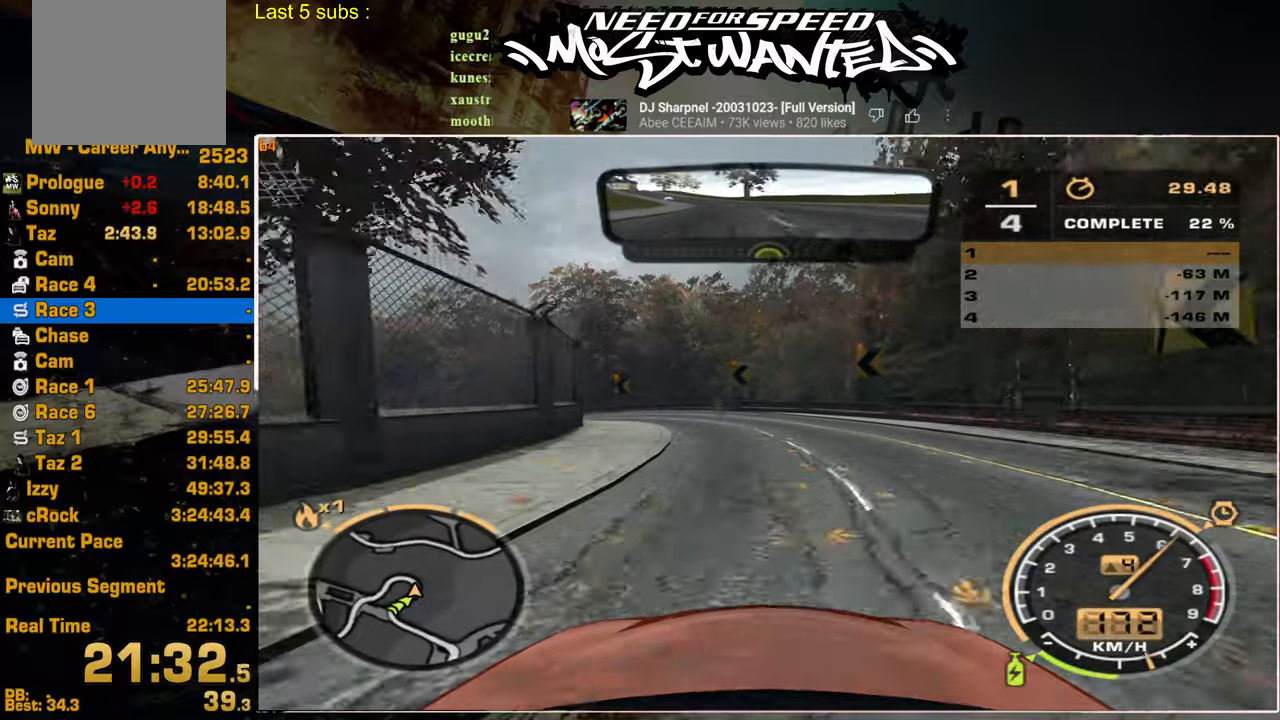
{"buttons": ["R2"], "right_stick": "center", "events": []}
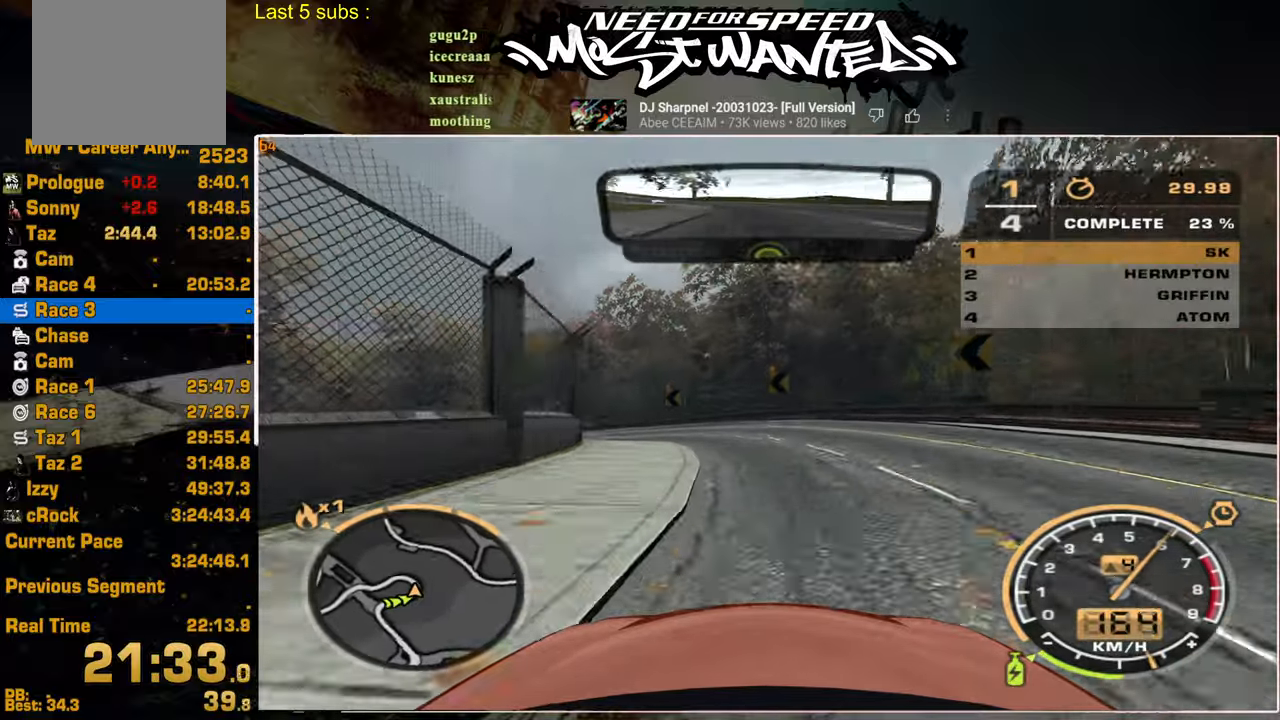
{"buttons": ["R2"], "right_stick": "center", "events": []}
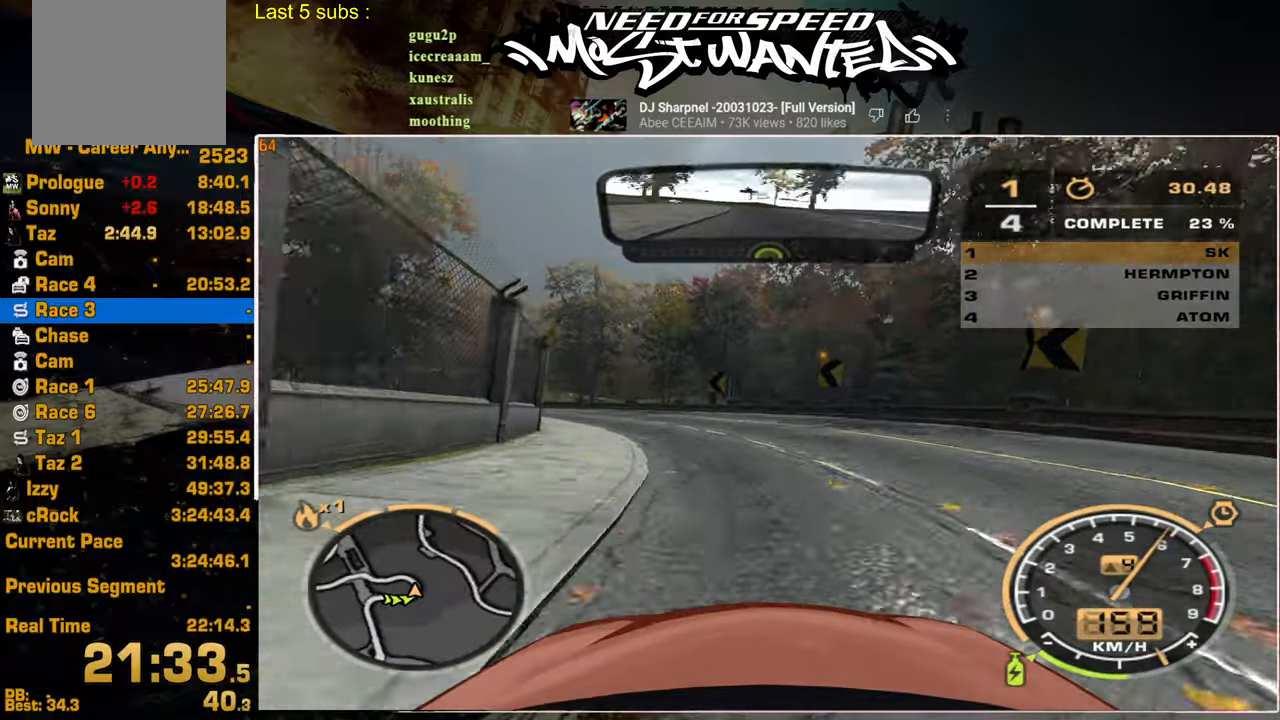
{"buttons": ["R2"], "right_stick": "center", "events": []}
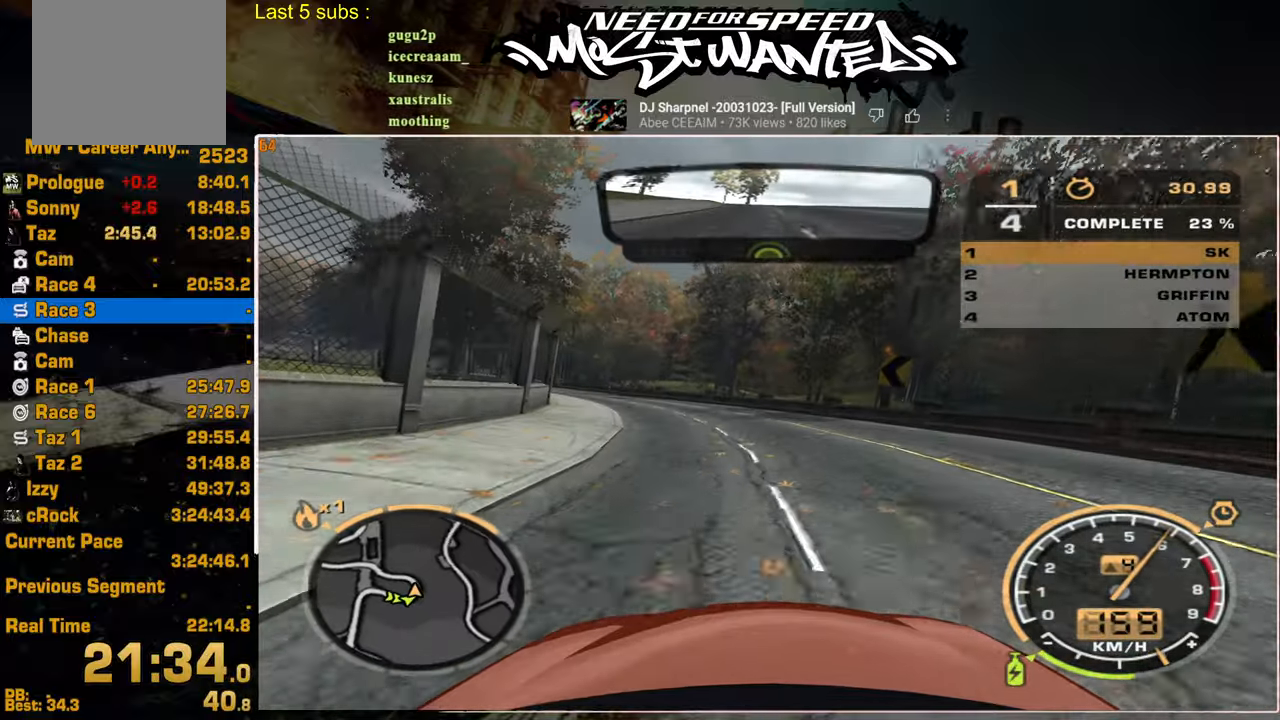
{"buttons": ["R2"], "right_stick": "center", "events": []}
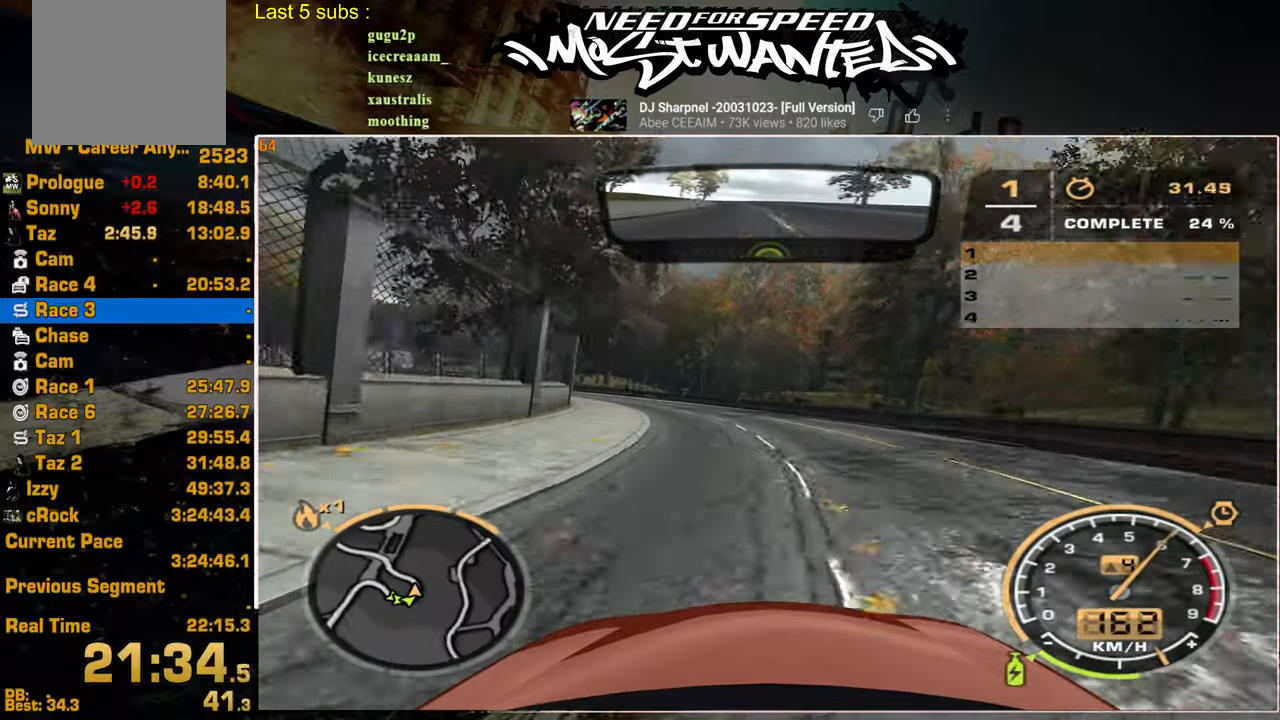
{"buttons": ["R2"], "right_stick": "center", "events": []}
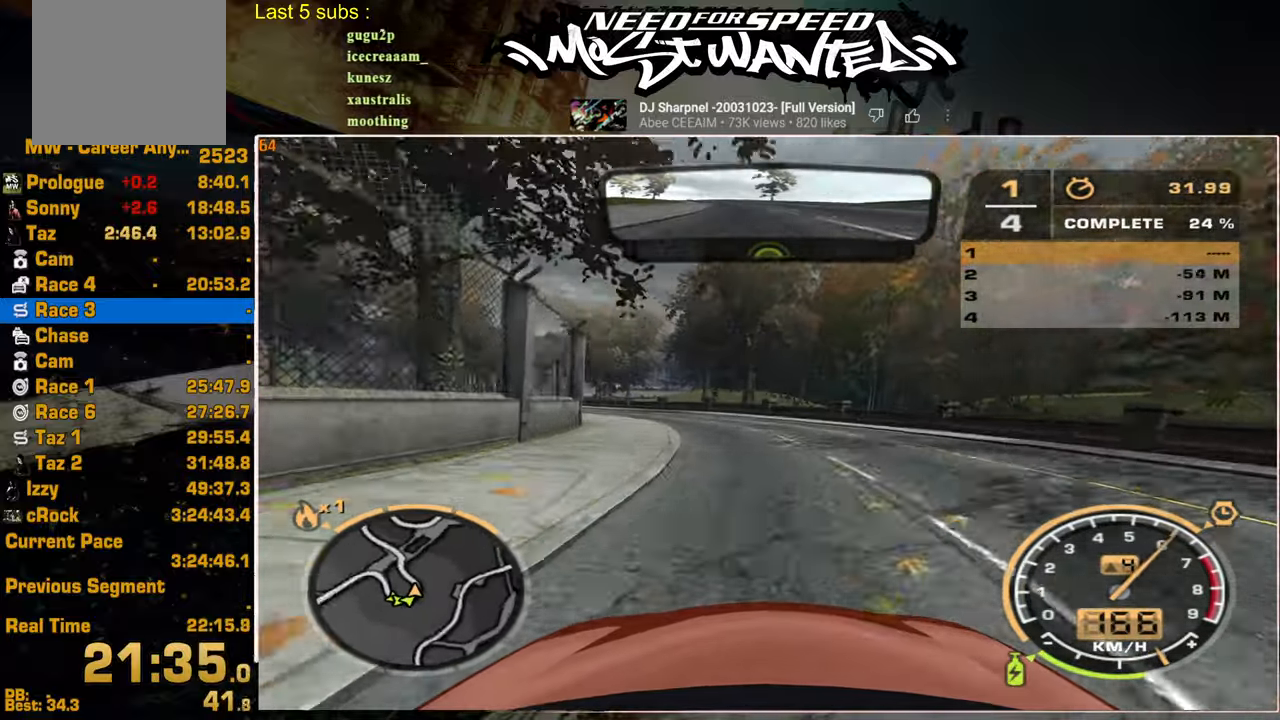
{"buttons": ["R2"], "right_stick": "center", "events": []}
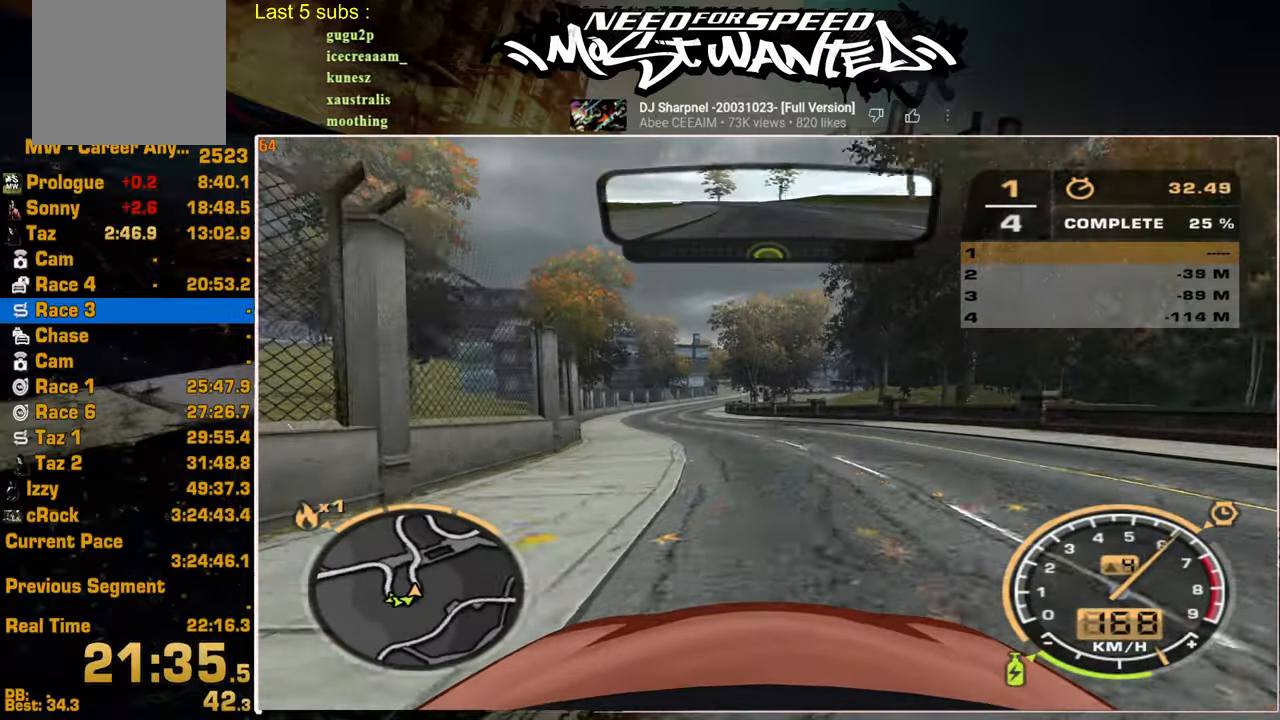
{"buttons": ["R2"], "right_stick": "center", "events": []}
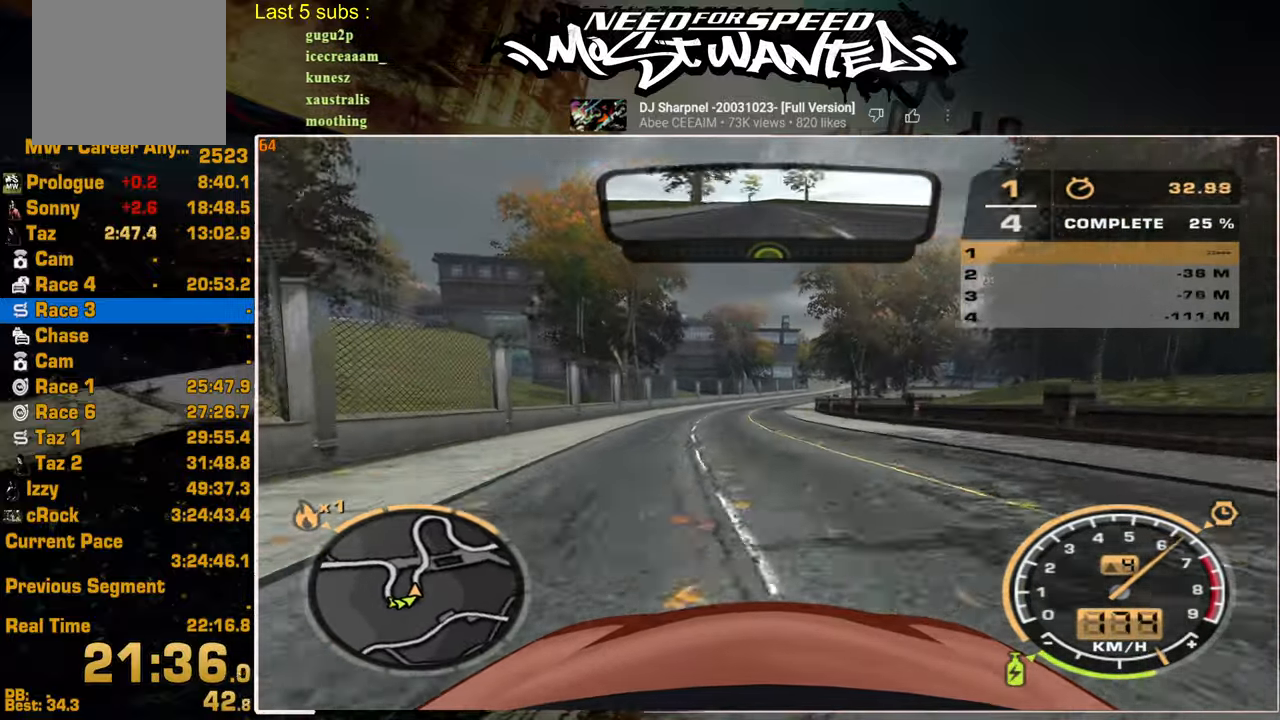
{"buttons": ["R2"], "right_stick": "center", "events": []}
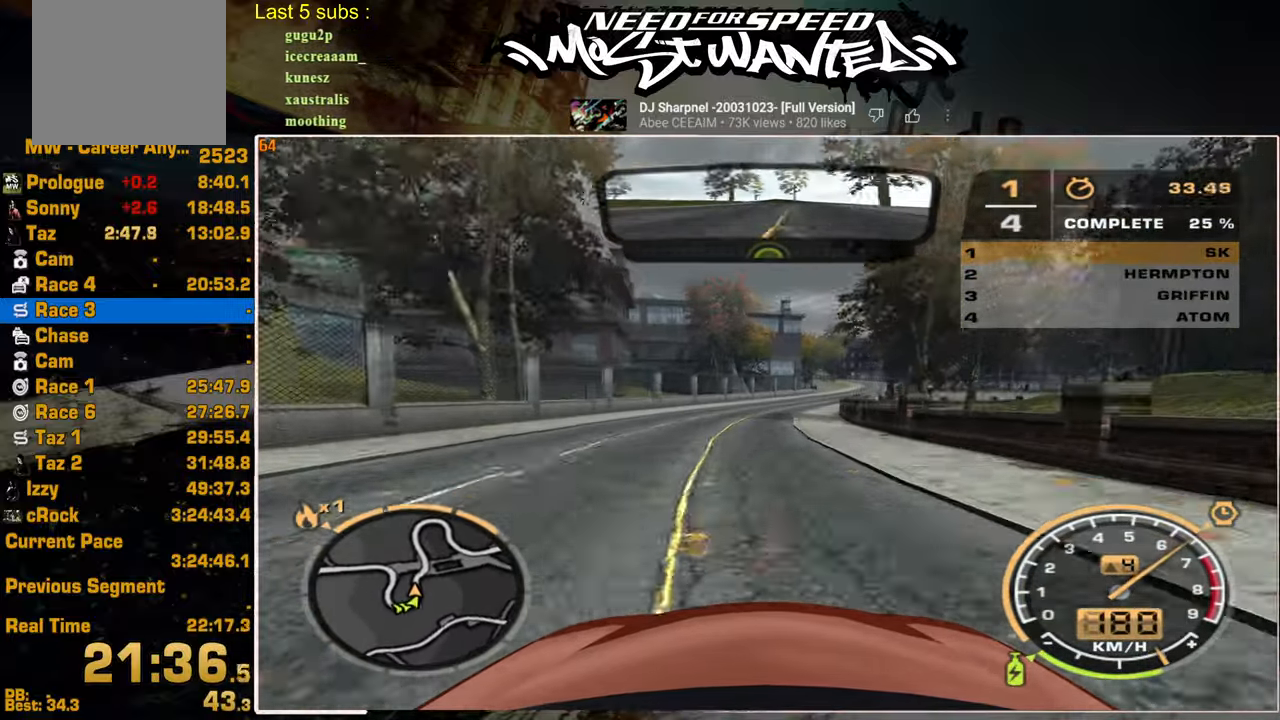
{"buttons": ["R2"], "right_stick": "center", "events": []}
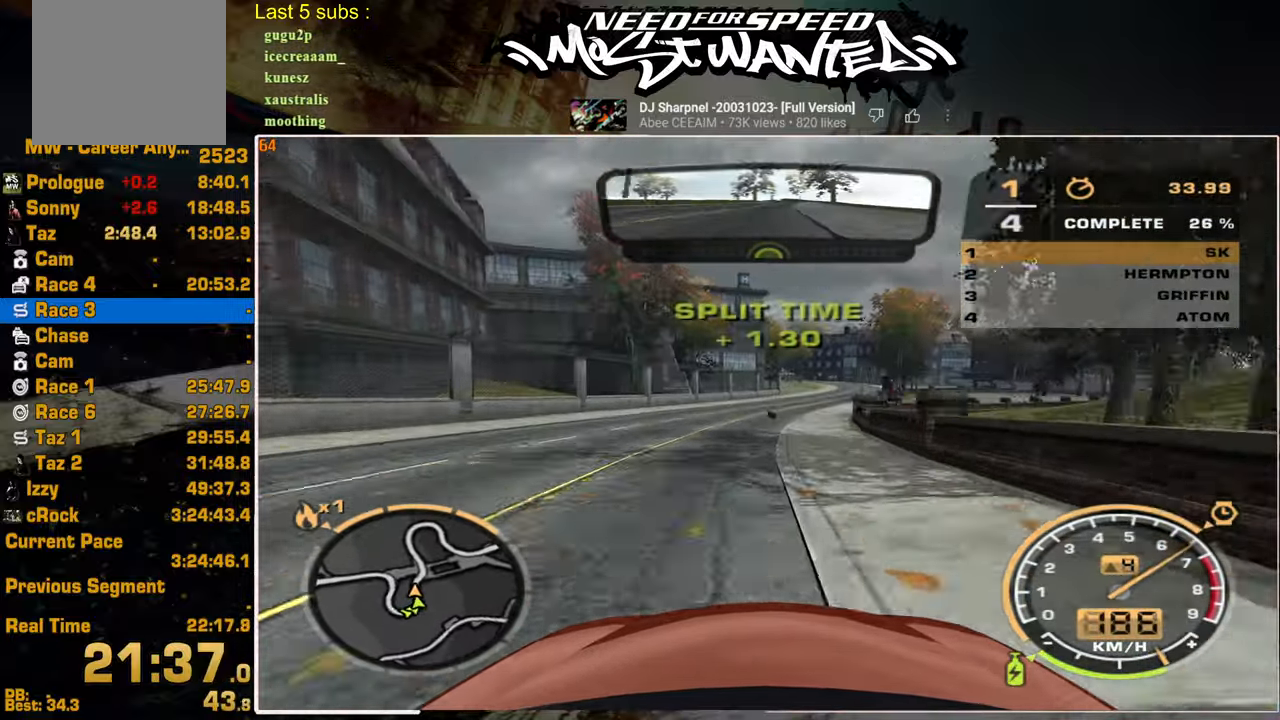
{"buttons": ["R2"], "right_stick": "center", "events": []}
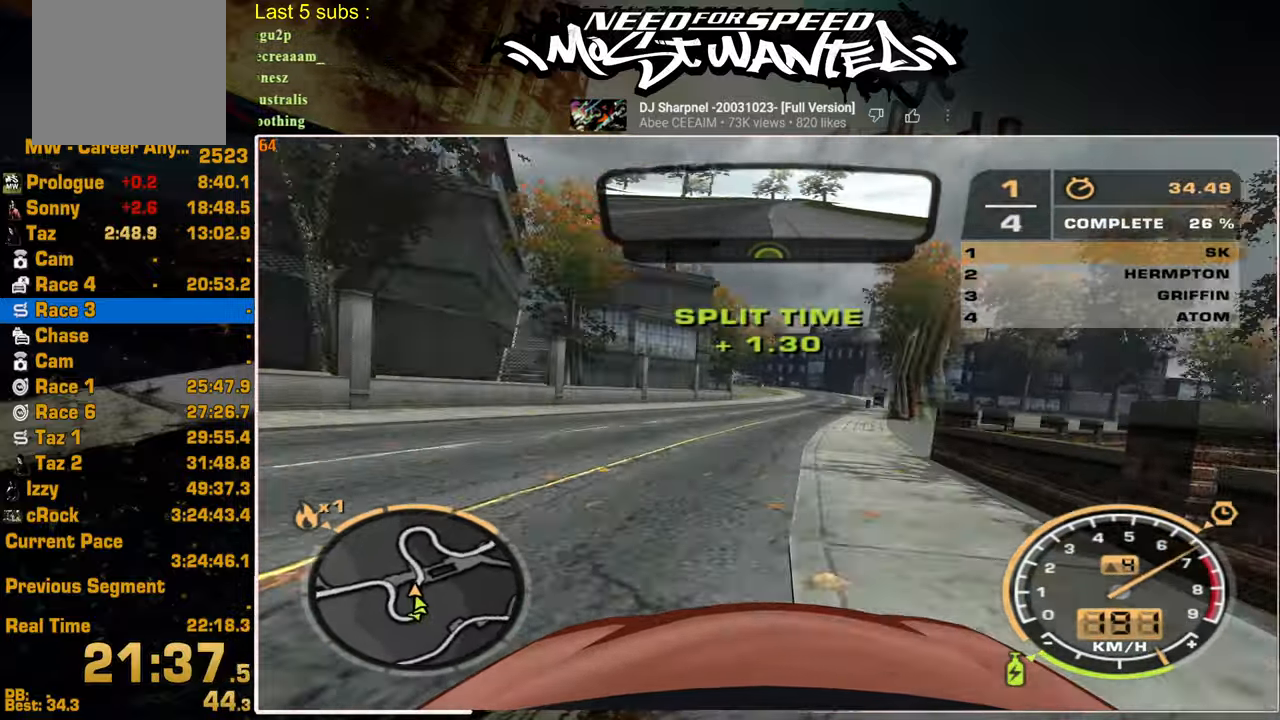
{"buttons": ["R2"], "right_stick": "center", "events": []}
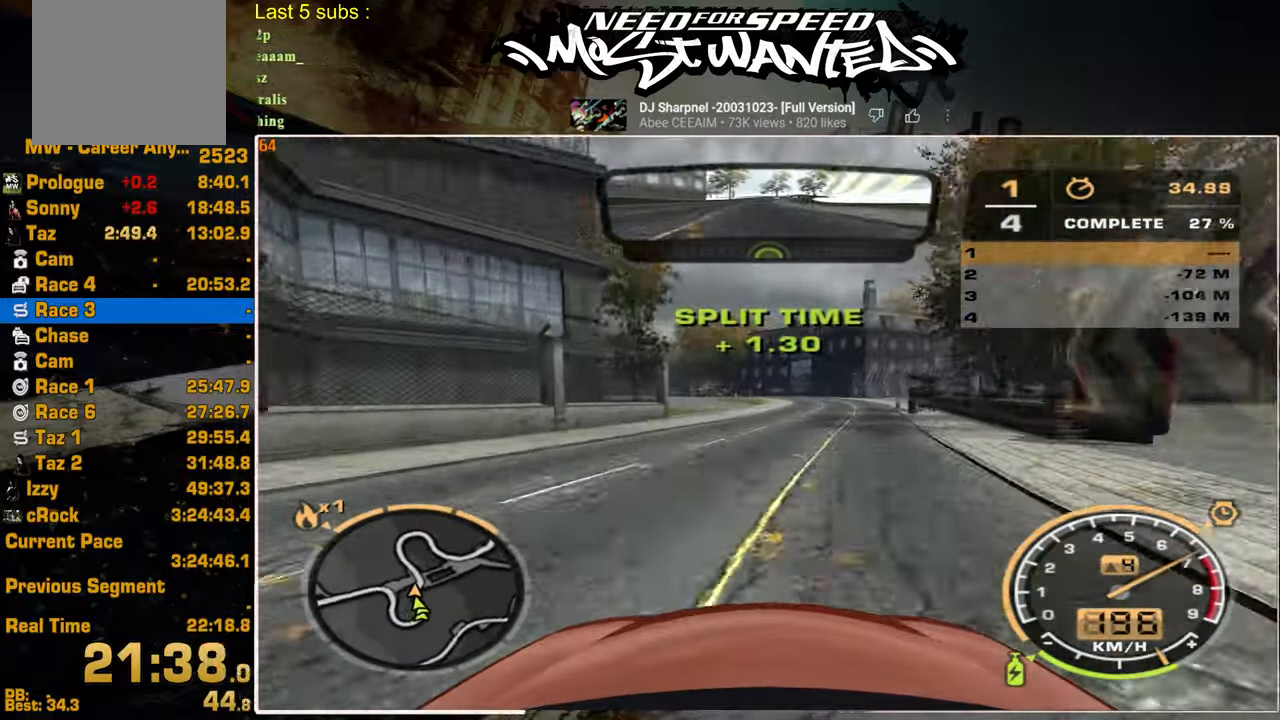
{"buttons": ["R2"], "right_stick": "center", "events": []}
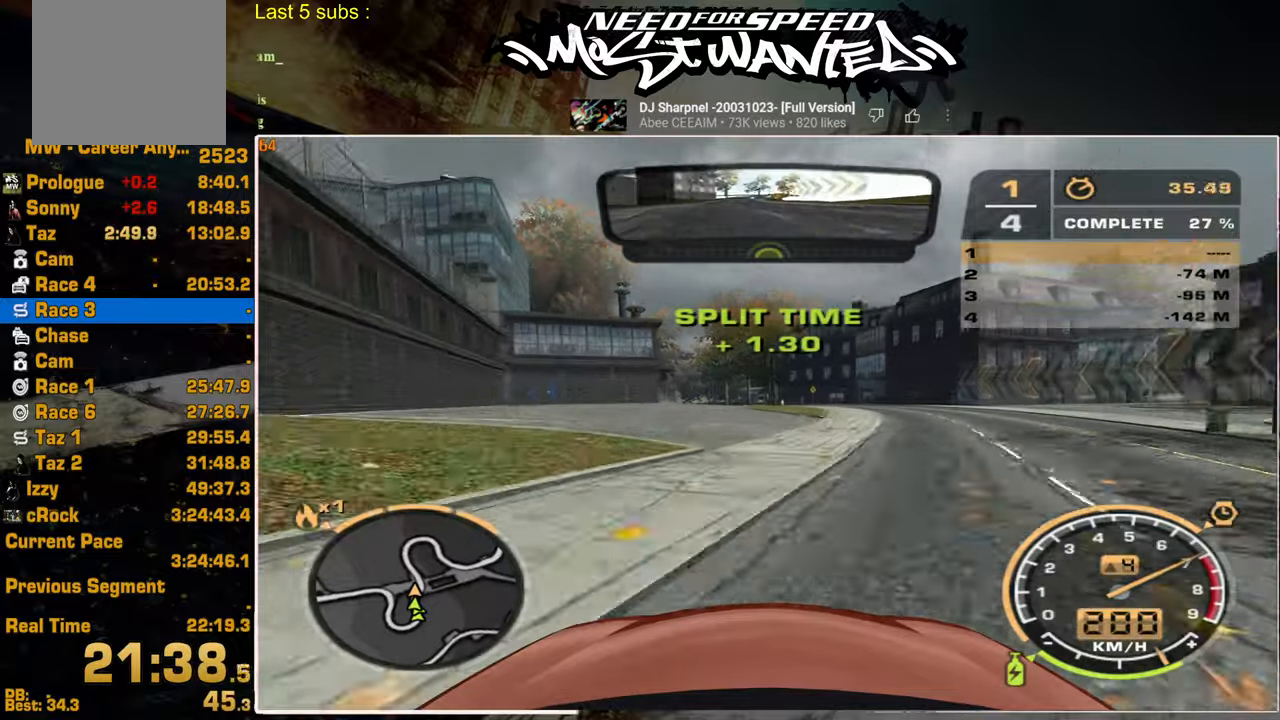
{"buttons": ["R2"], "right_stick": "center", "events": []}
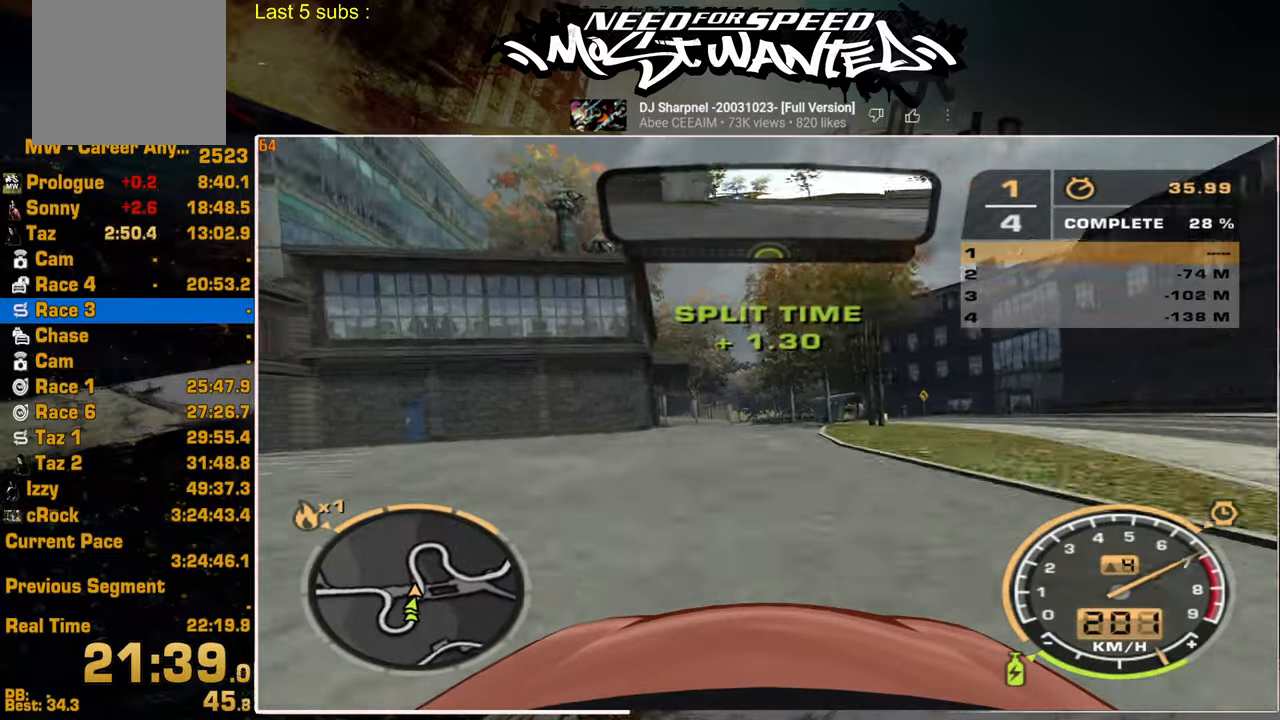
{"buttons": ["R2"], "right_stick": "center", "events": []}
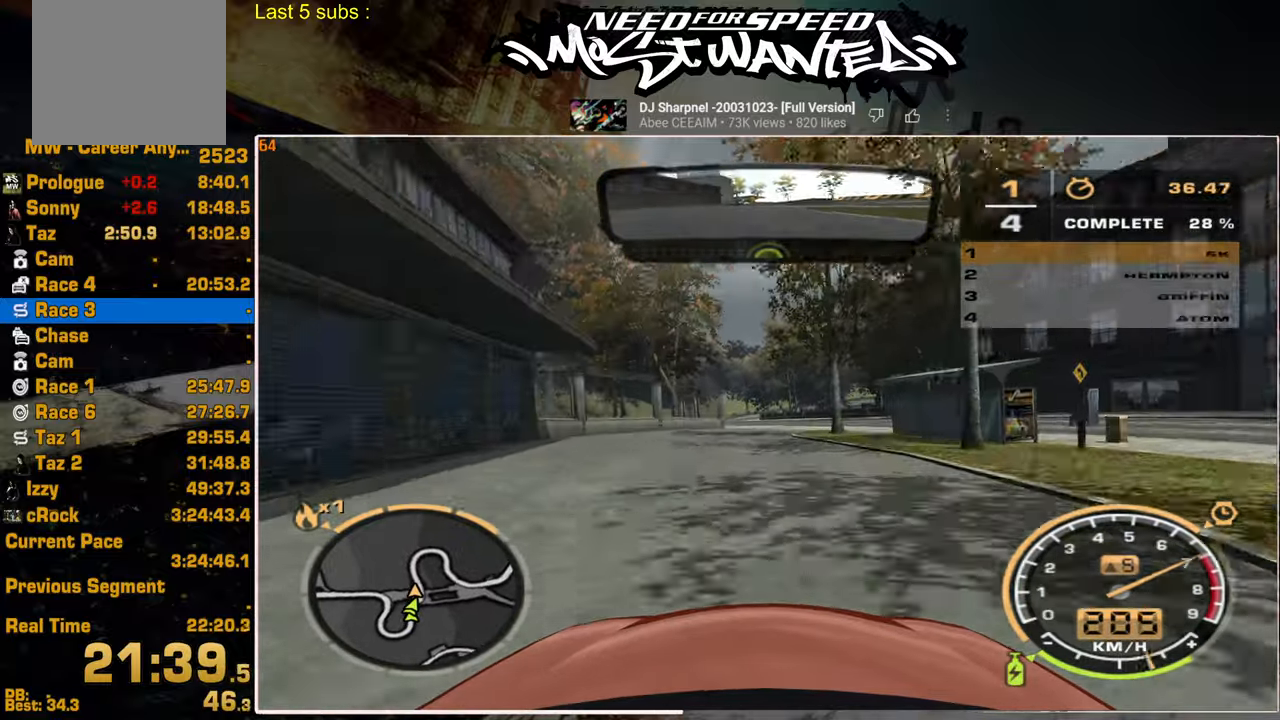
{"buttons": ["R2"], "right_stick": "center", "events": []}
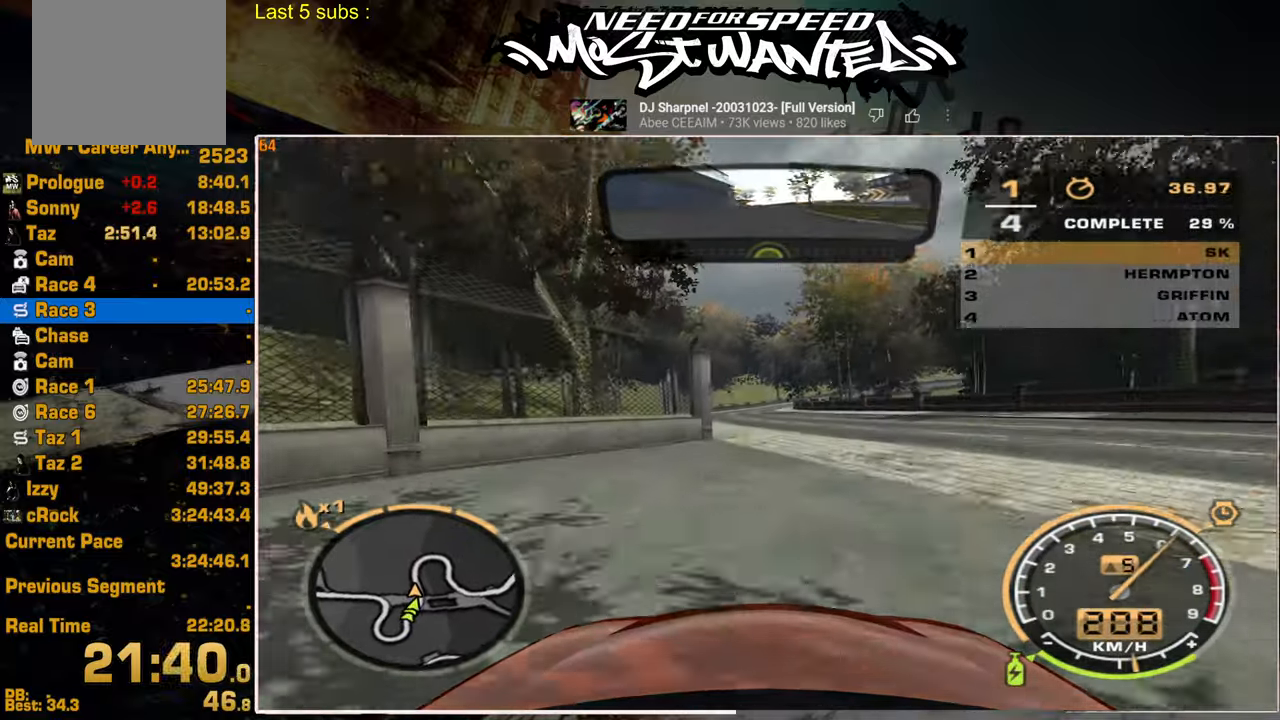
{"buttons": ["R2"], "right_stick": "center", "events": []}
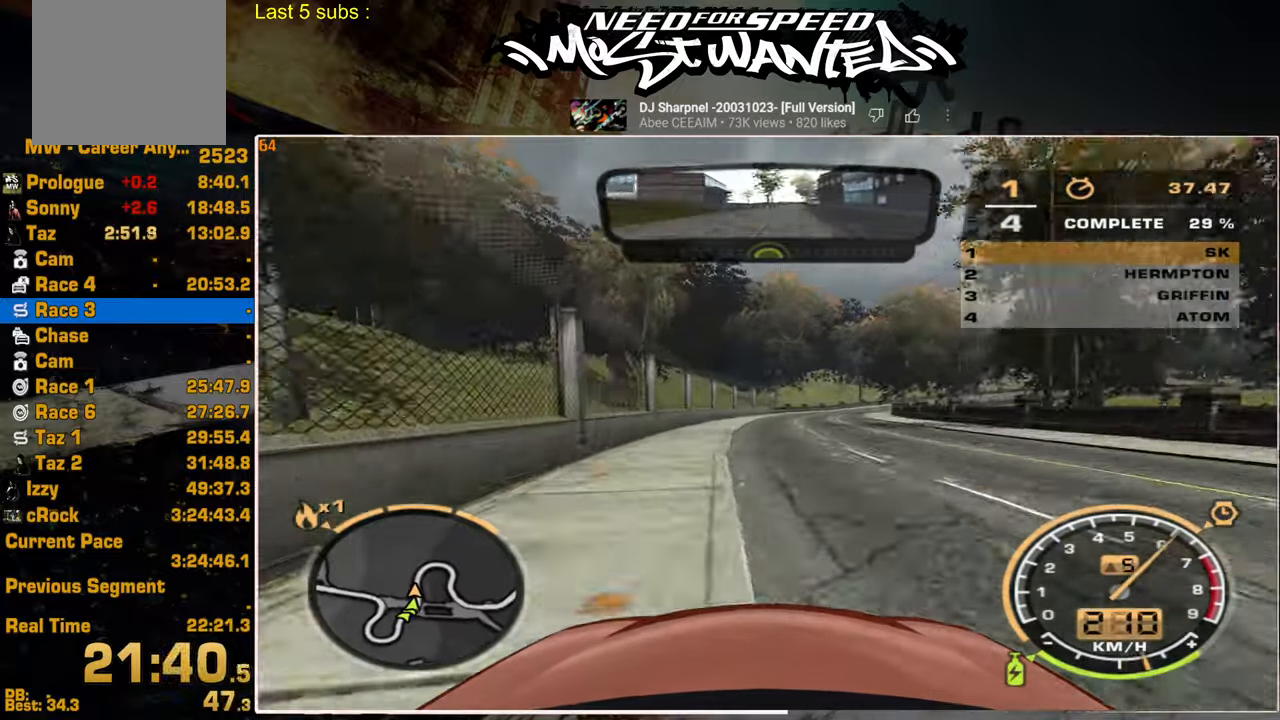
{"buttons": ["R2"], "right_stick": "center", "events": []}
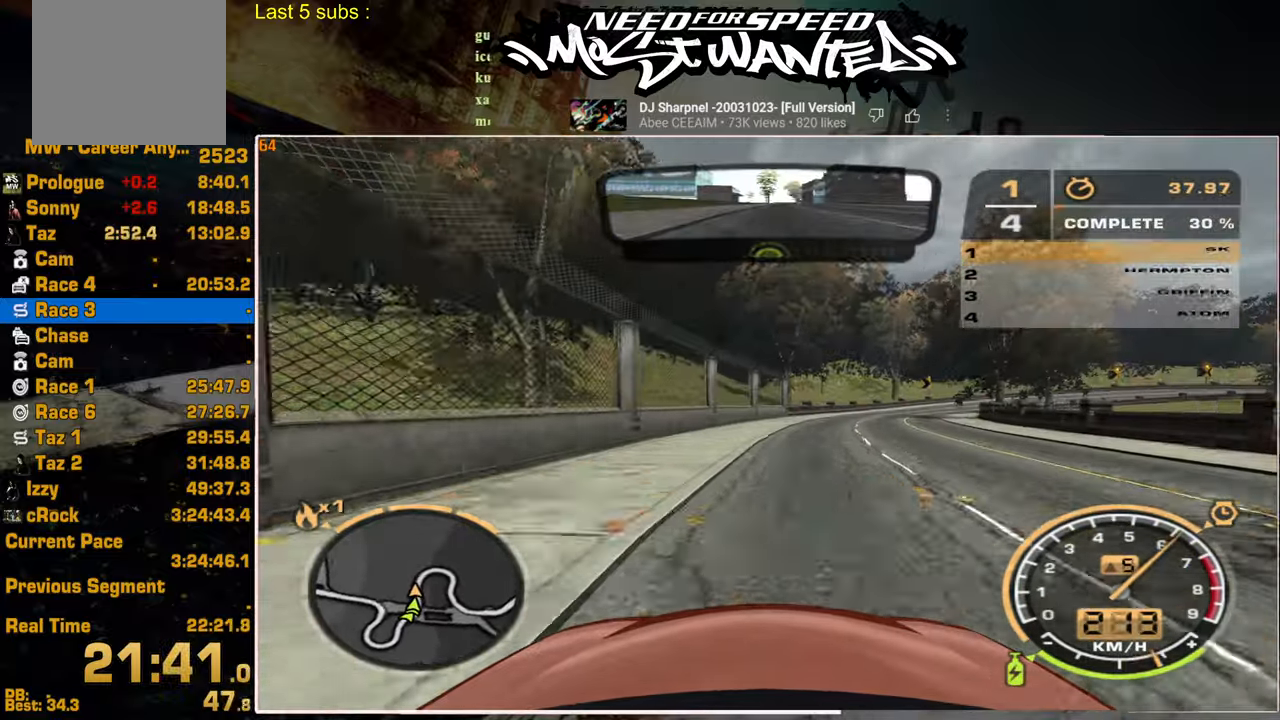
{"buttons": ["R2"], "right_stick": "center", "events": []}
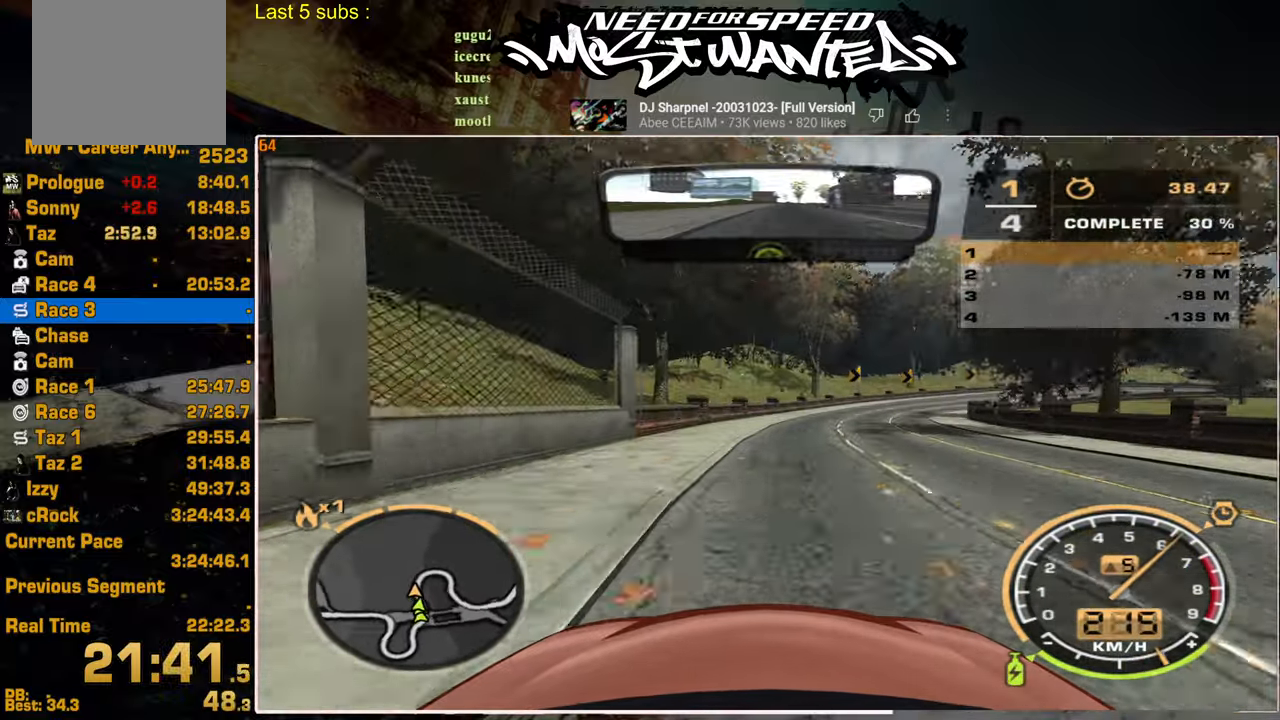
{"buttons": ["R2"], "right_stick": "center", "events": []}
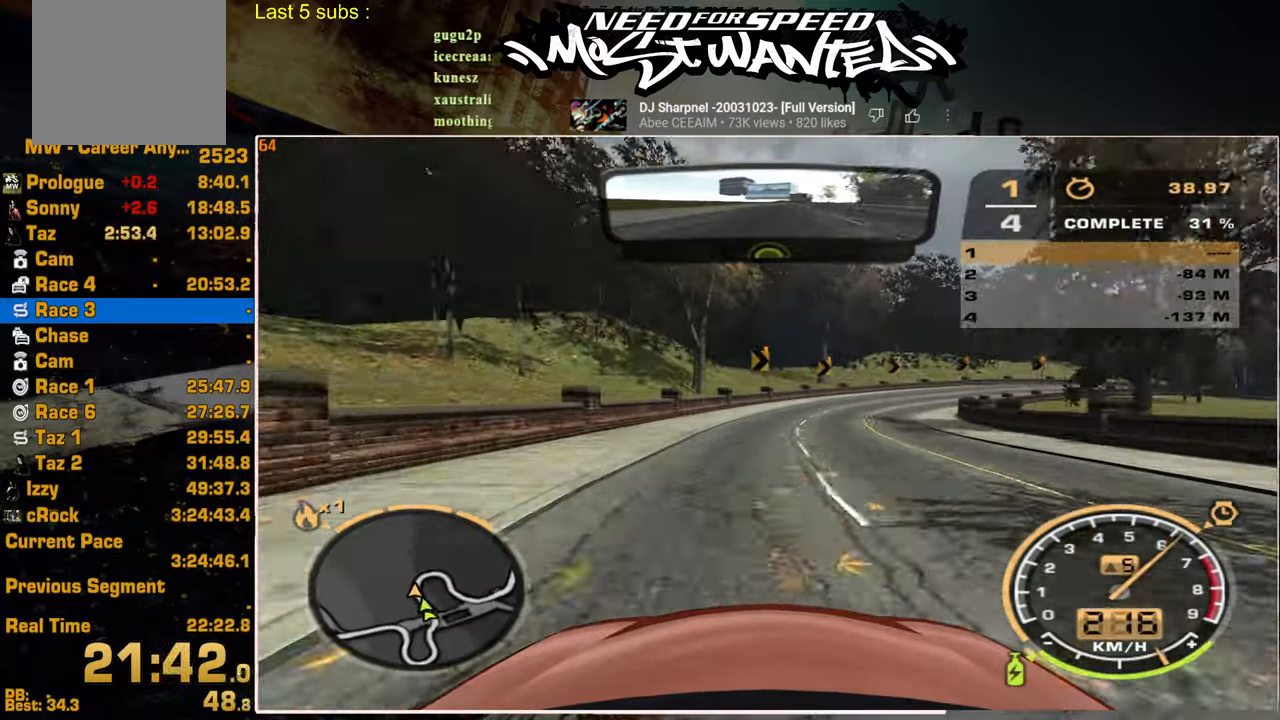
{"buttons": ["R2"], "right_stick": "center", "events": []}
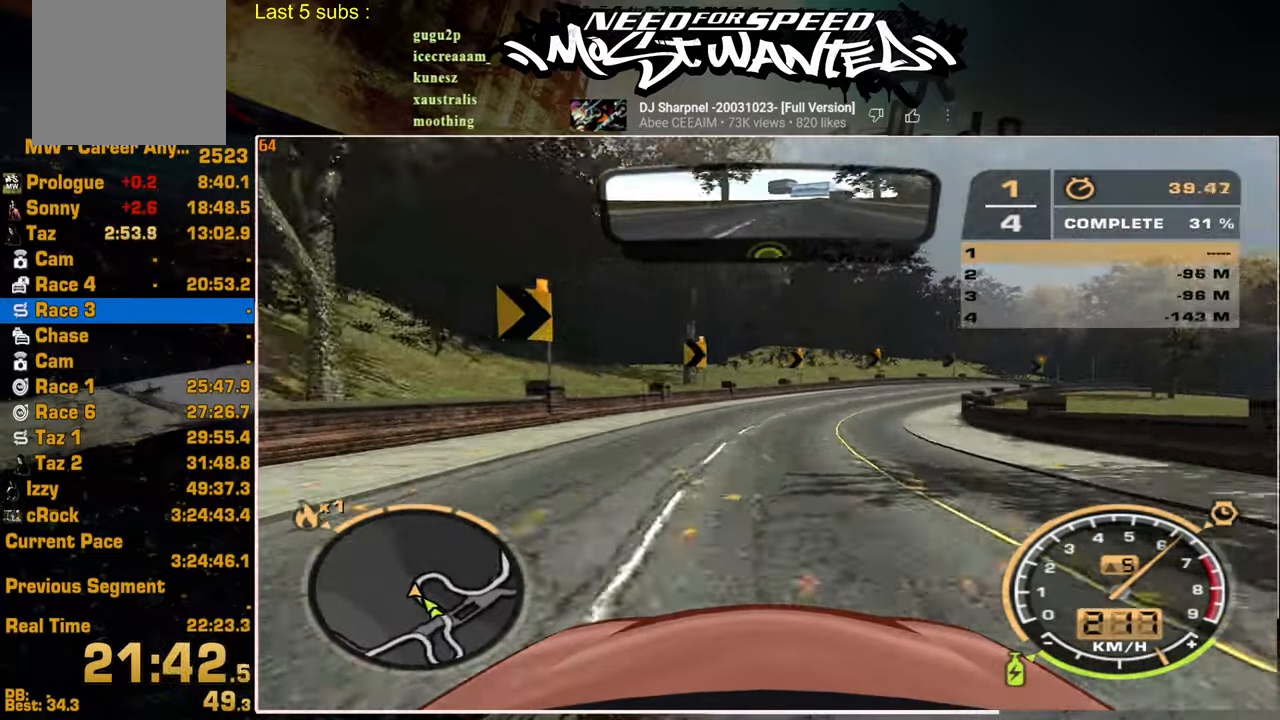
{"buttons": ["R2"], "right_stick": "center", "events": []}
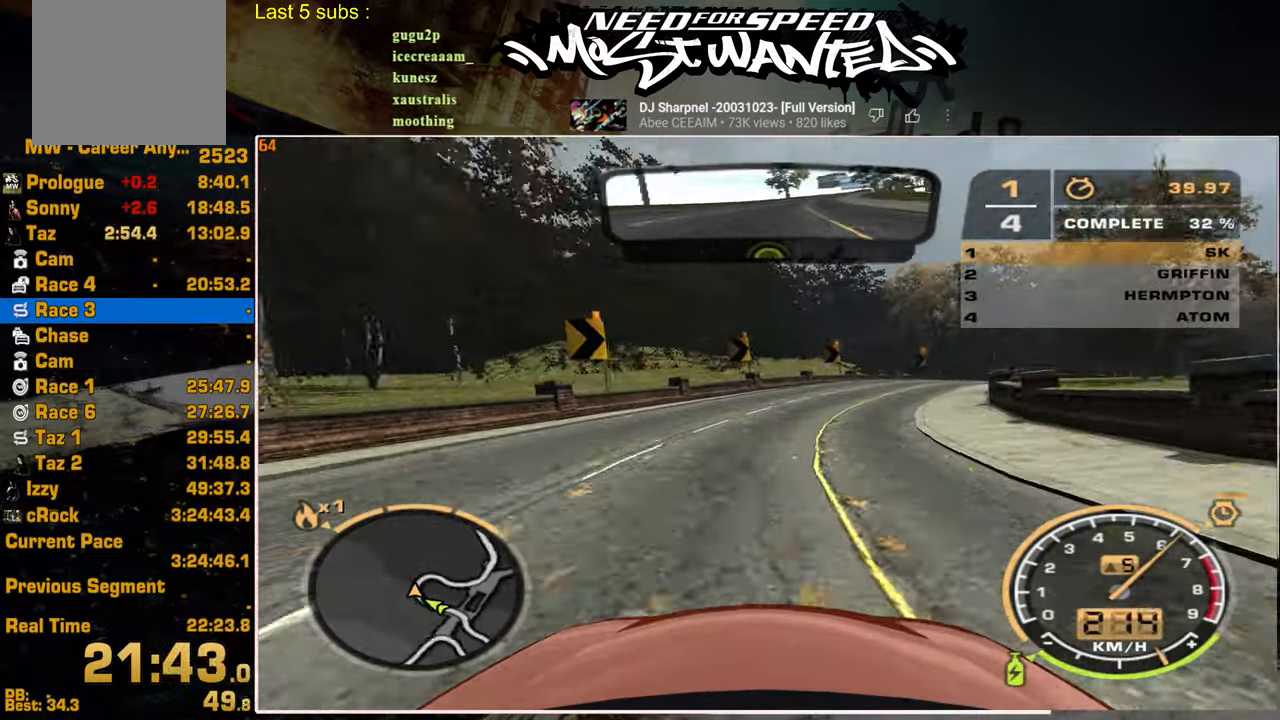
{"buttons": [], "right_stick": "center", "events": [[67, "L2", "down"], [184, "R2", "up"], [284, "L2", "up"], [400, "L2", "down"], [500, "L2", "up"]]}
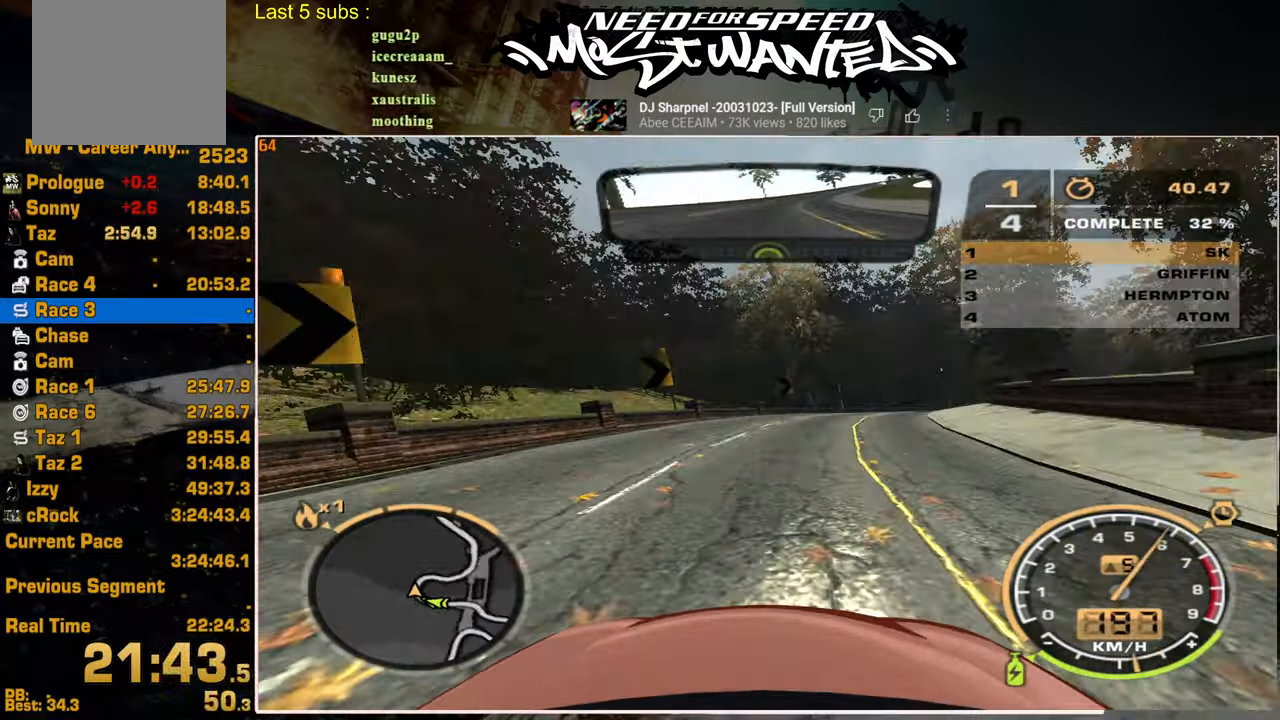
{"buttons": ["R2"], "right_stick": "center", "events": [[250, "R2", "down"]]}
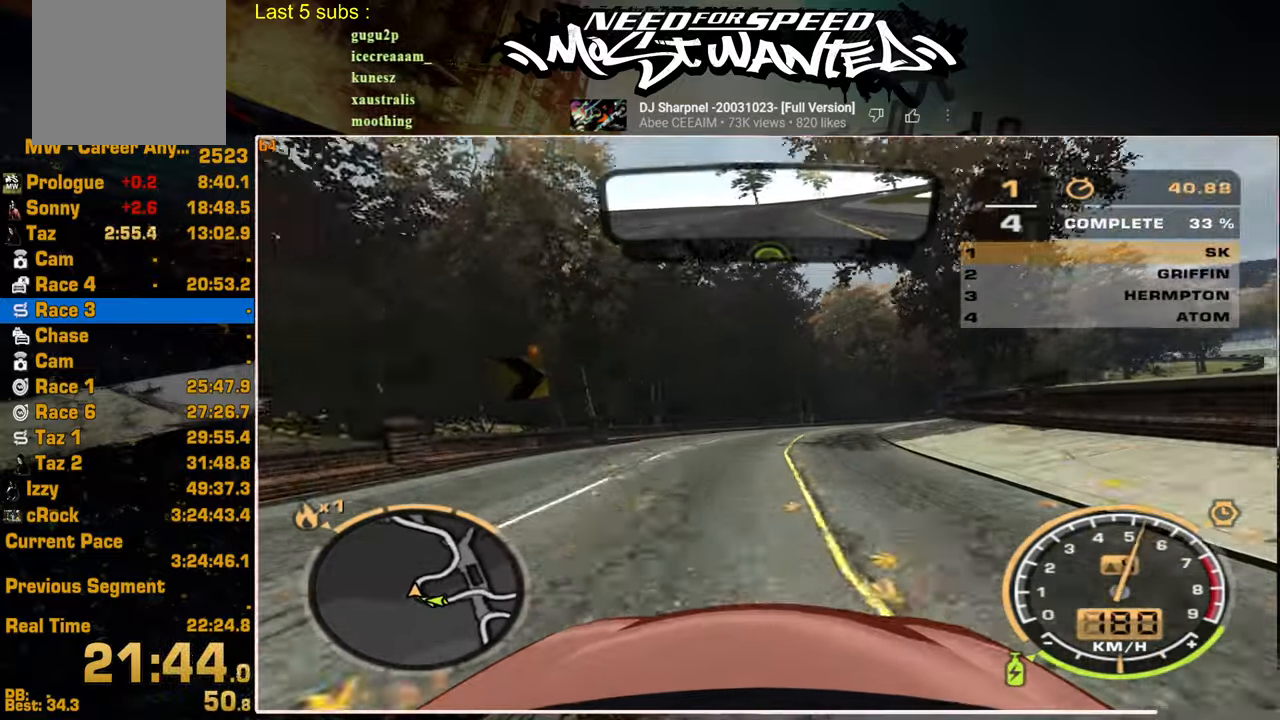
{"buttons": ["R2"], "right_stick": "center", "events": []}